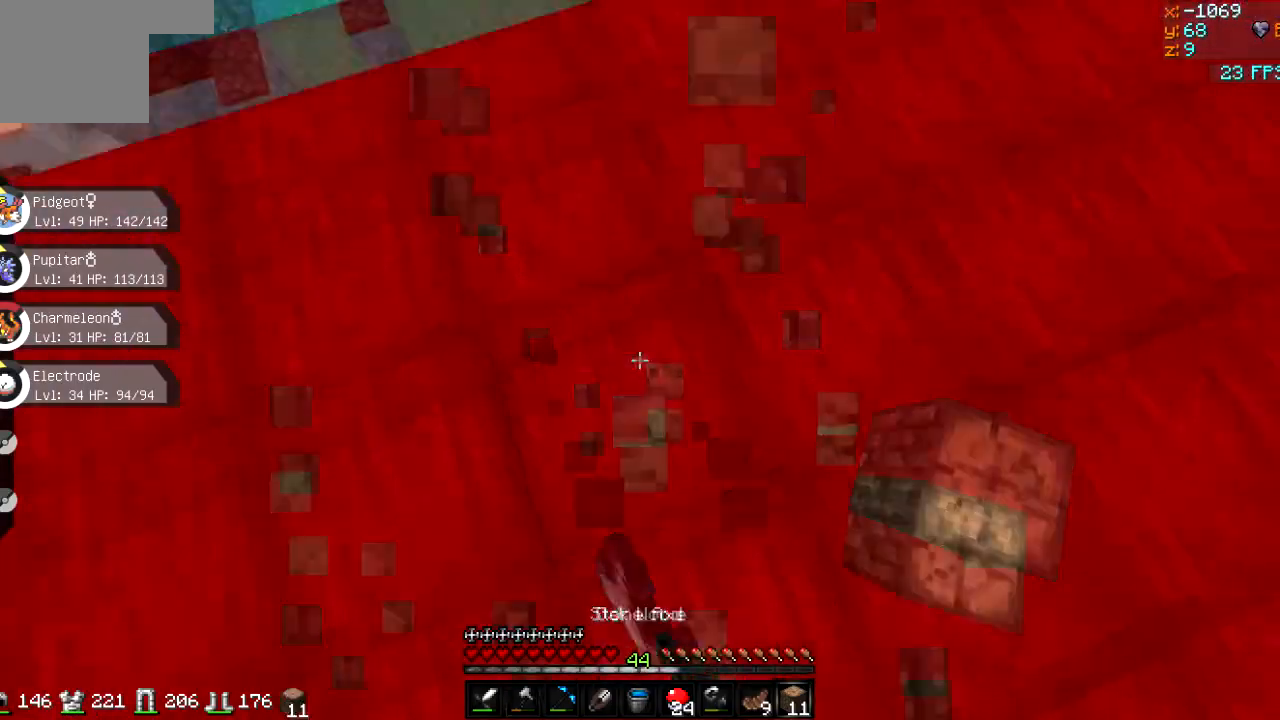
Gameplay with keyboard; each line is a JSON object with the keys held at the frame after it. "events" lists presses ("down") and releases ("up") of "a", "d", "s" and "w" between this image and that frame as [ms after this image, input, new state], when the widget could be followed in between. No other keys are recorded. Mouse input is not recorded.
{"keys": [], "events": [[233, "d", "down"], [450, "d", "up"]]}
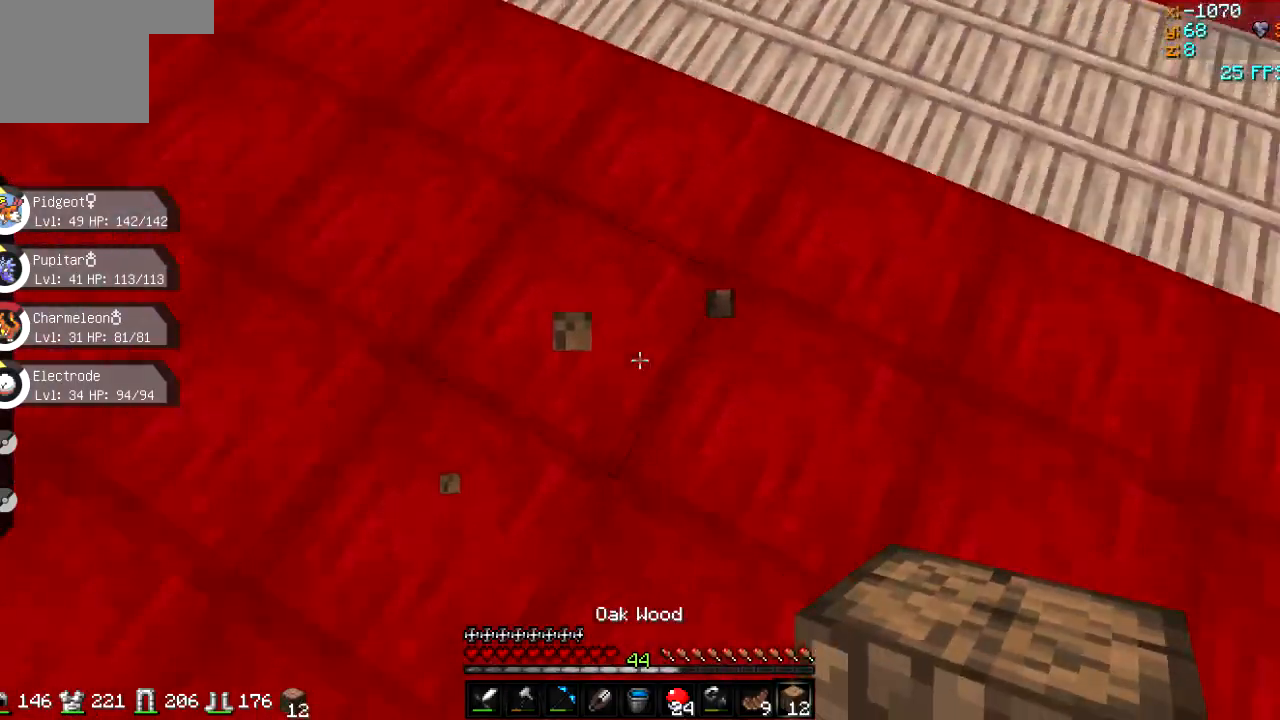
{"keys": ["w"], "events": [[167, "w", "down"]]}
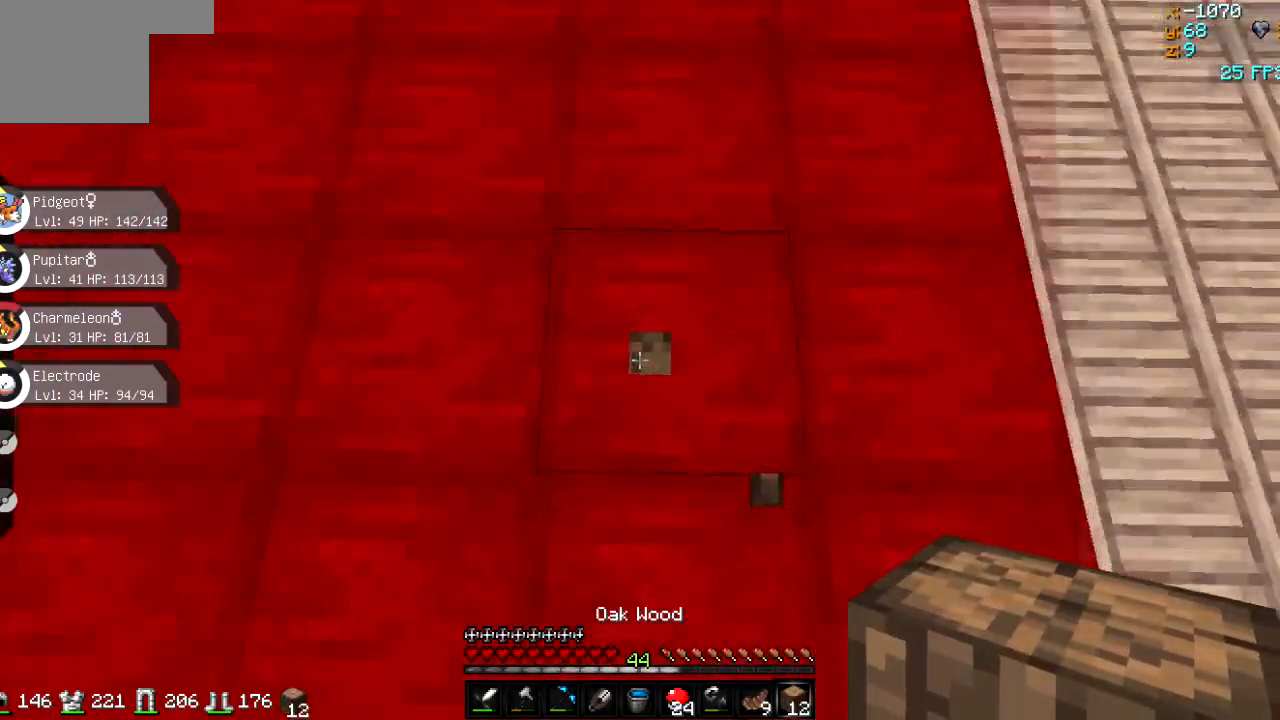
{"keys": [], "events": [[183, "w", "up"]]}
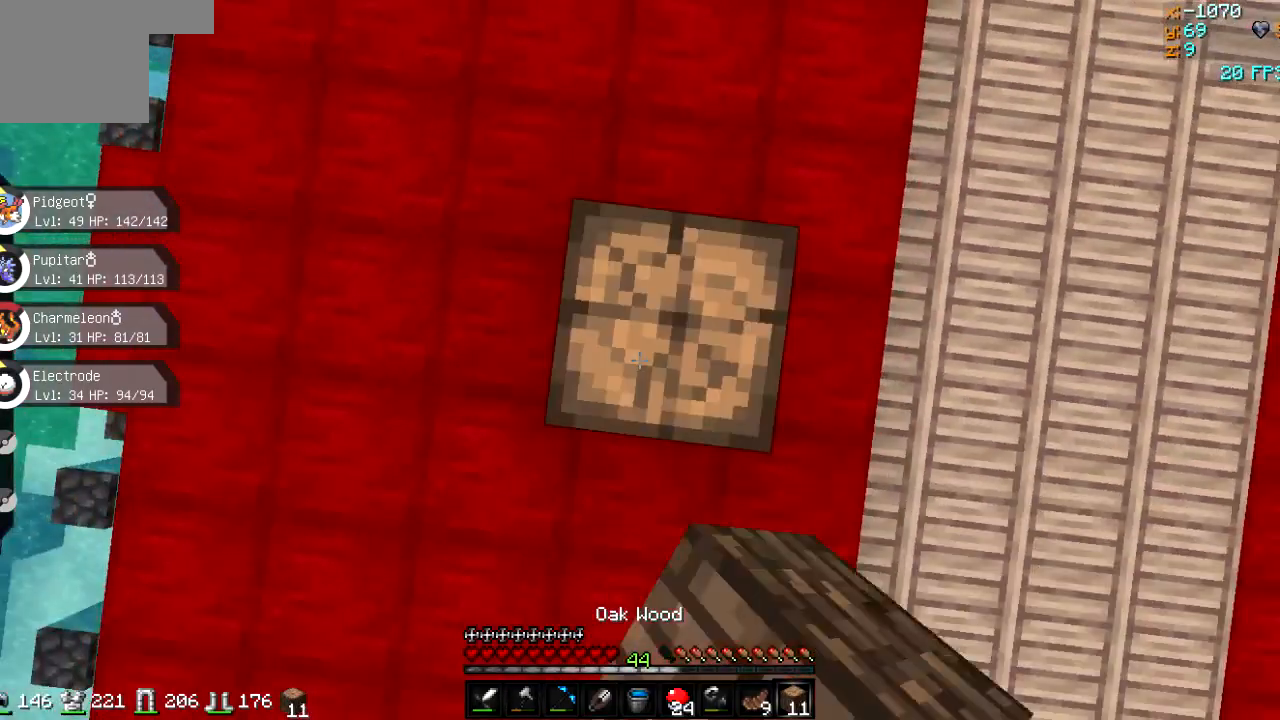
{"keys": [], "events": []}
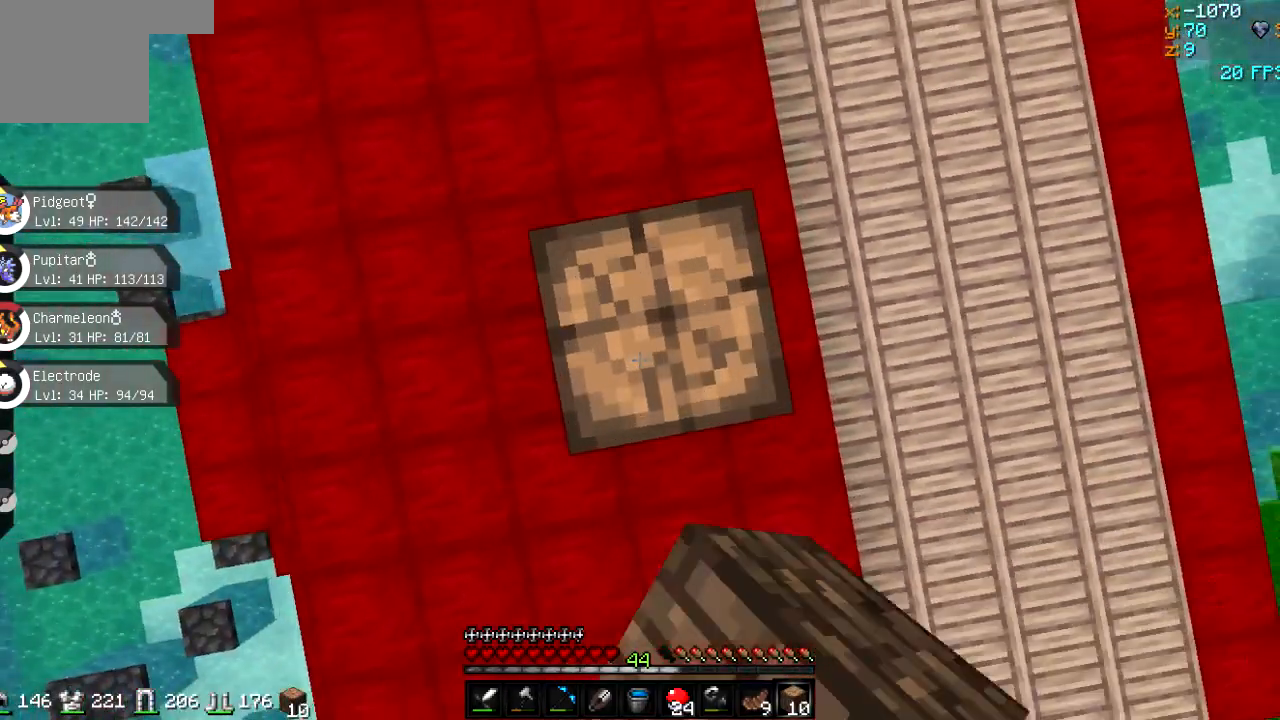
{"keys": [], "events": []}
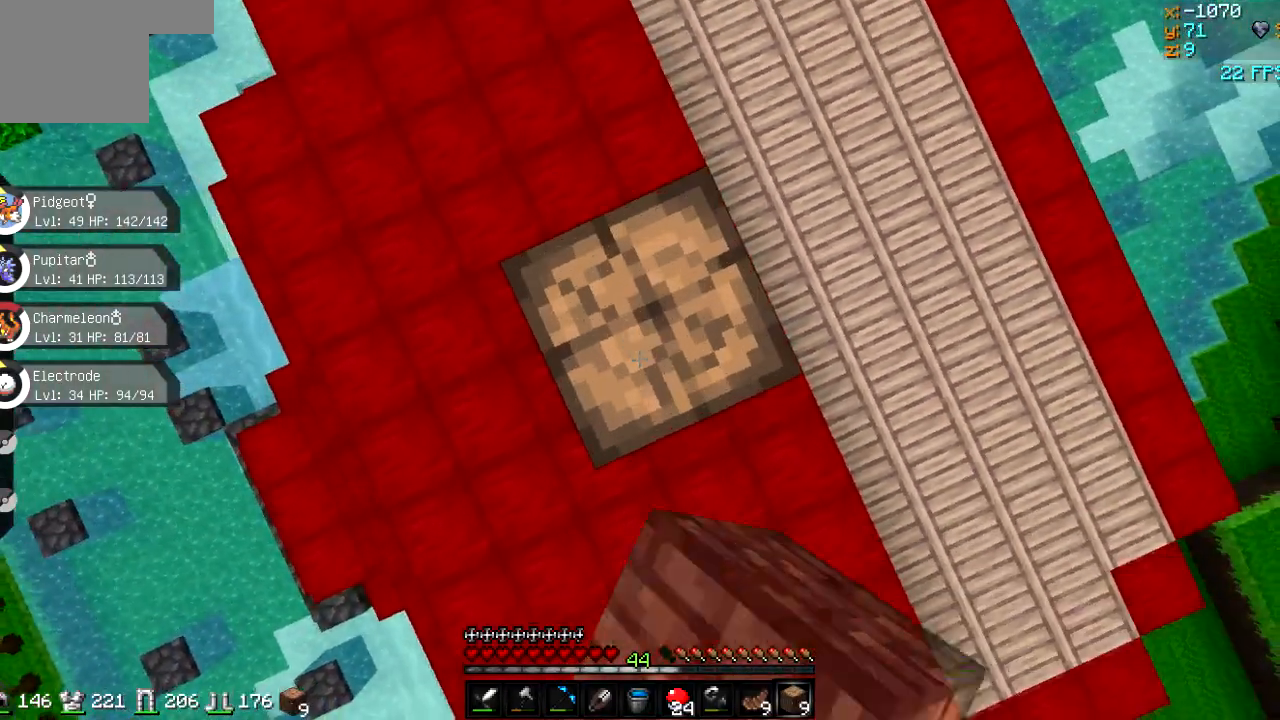
{"keys": [], "events": []}
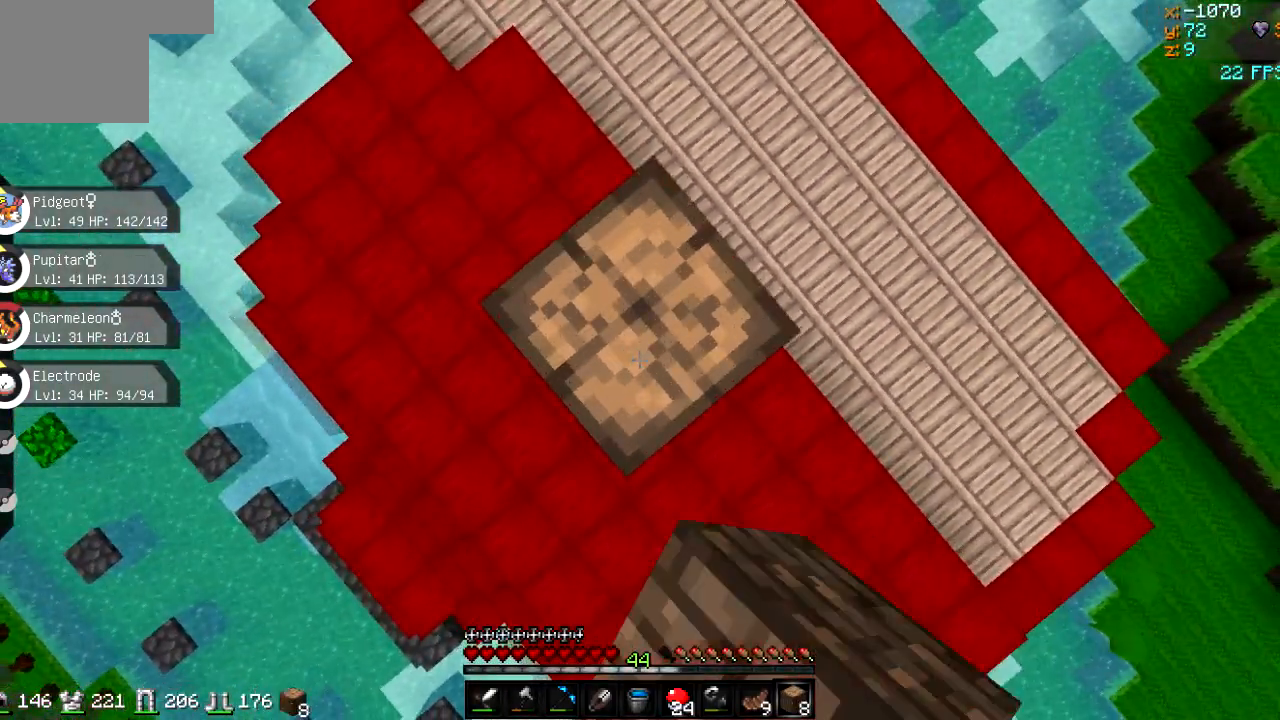
{"keys": [], "events": []}
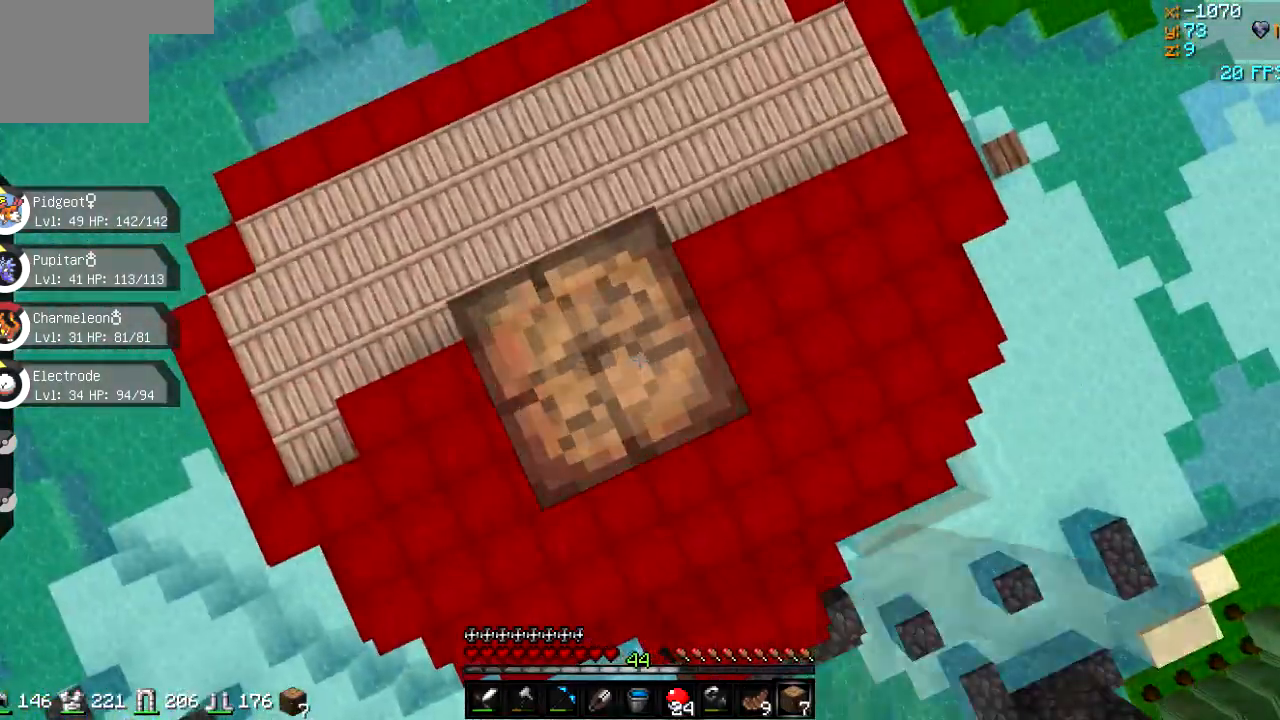
{"keys": [], "events": [[334, "a", "down"], [434, "a", "up"]]}
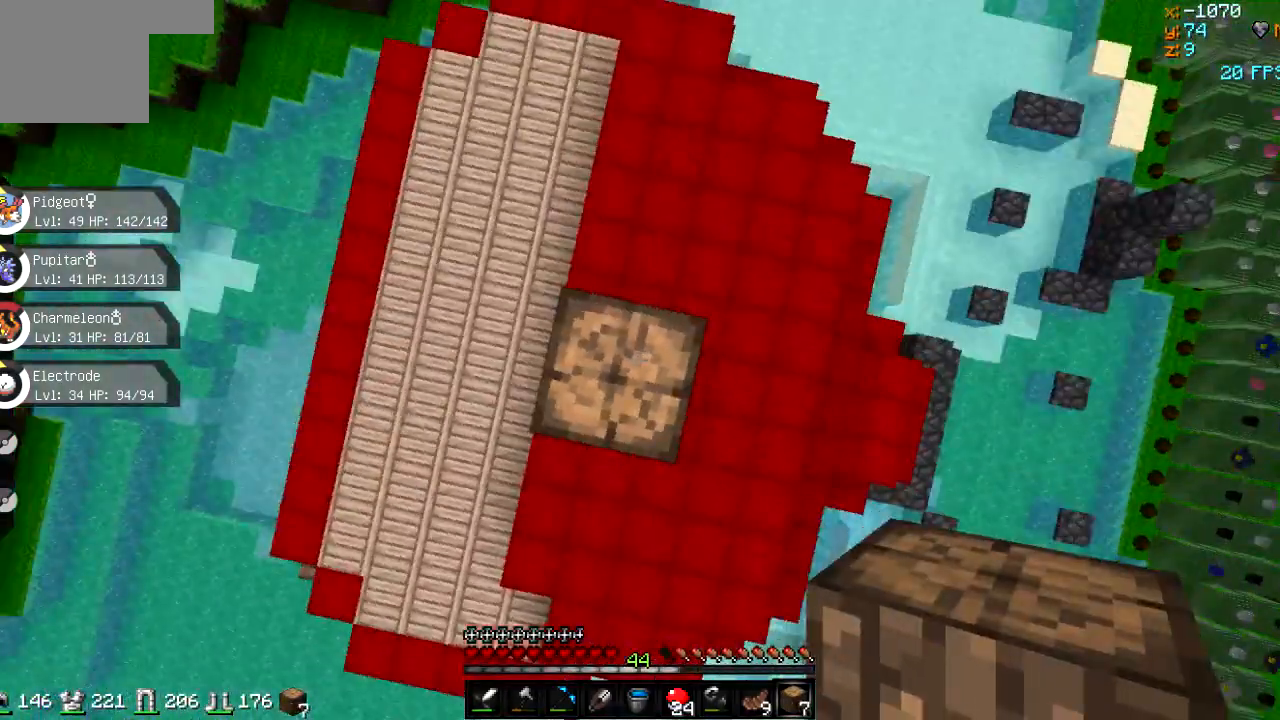
{"keys": [], "events": []}
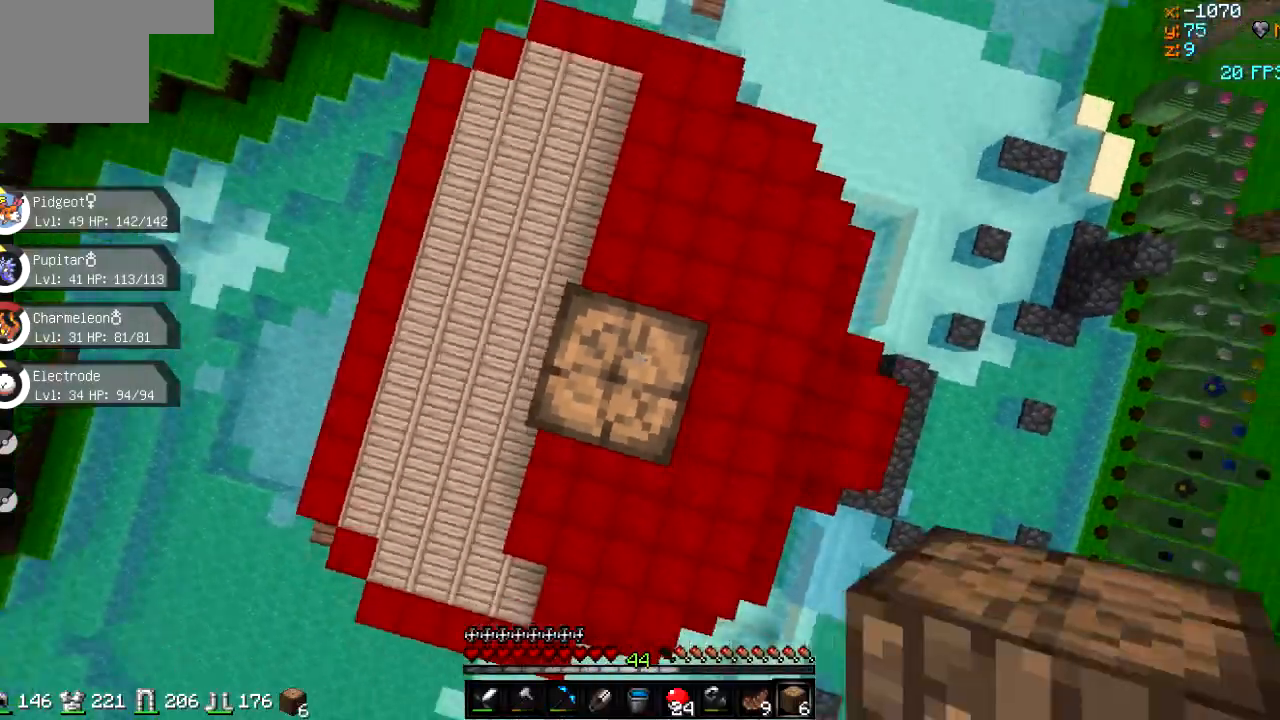
{"keys": [], "events": []}
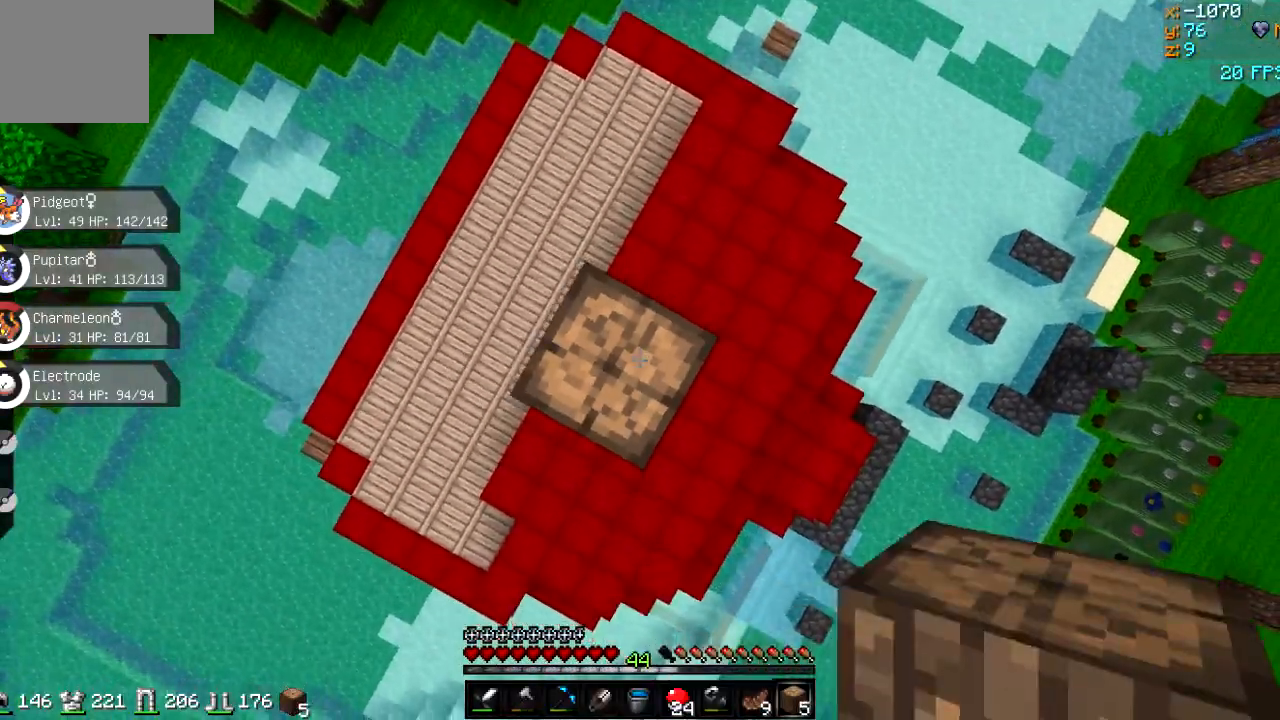
{"keys": ["d", "s"], "events": [[233, "s", "down"], [467, "d", "down"]]}
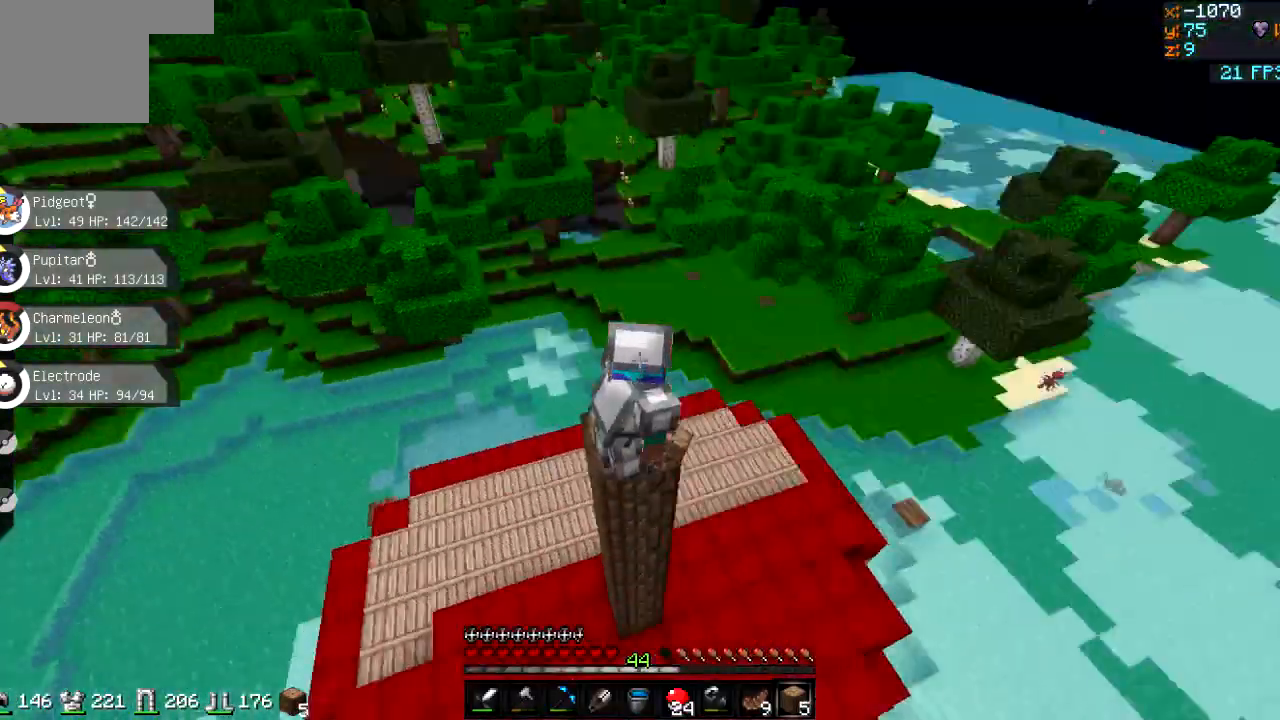
{"keys": [], "events": [[134, "d", "up"], [434, "s", "up"]]}
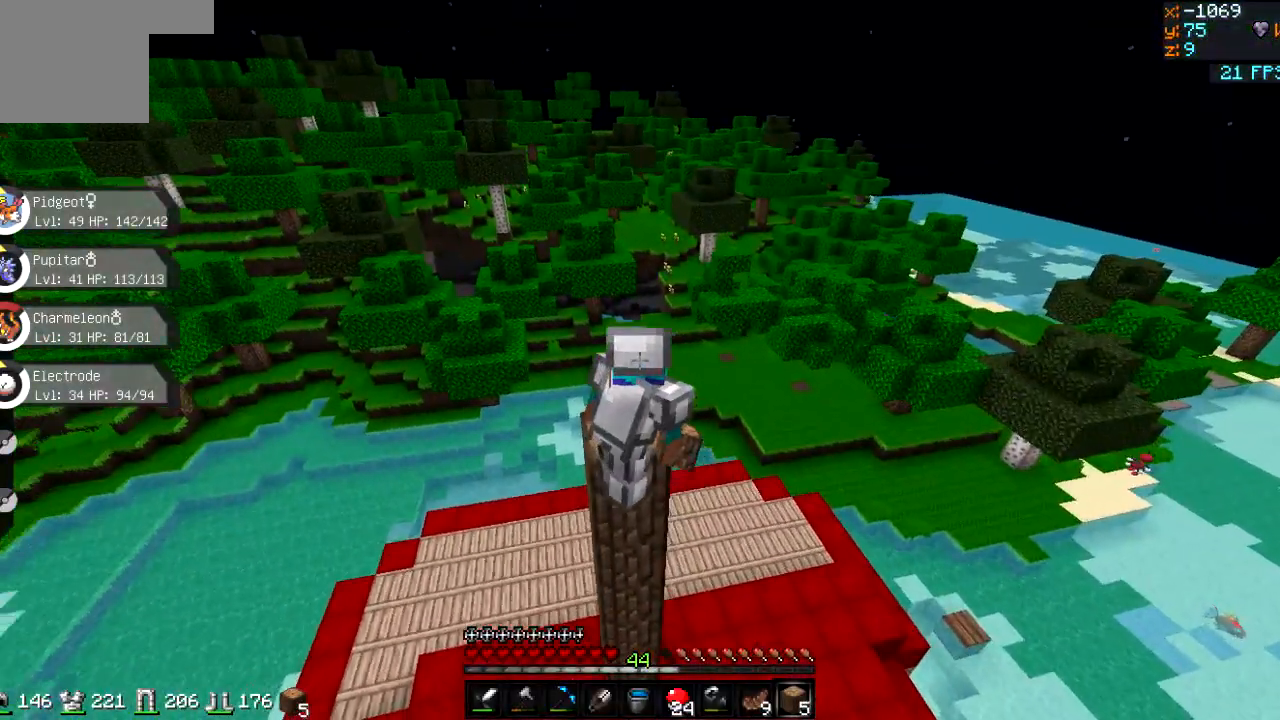
{"keys": [], "events": [[67, "w", "down"], [484, "w", "up"]]}
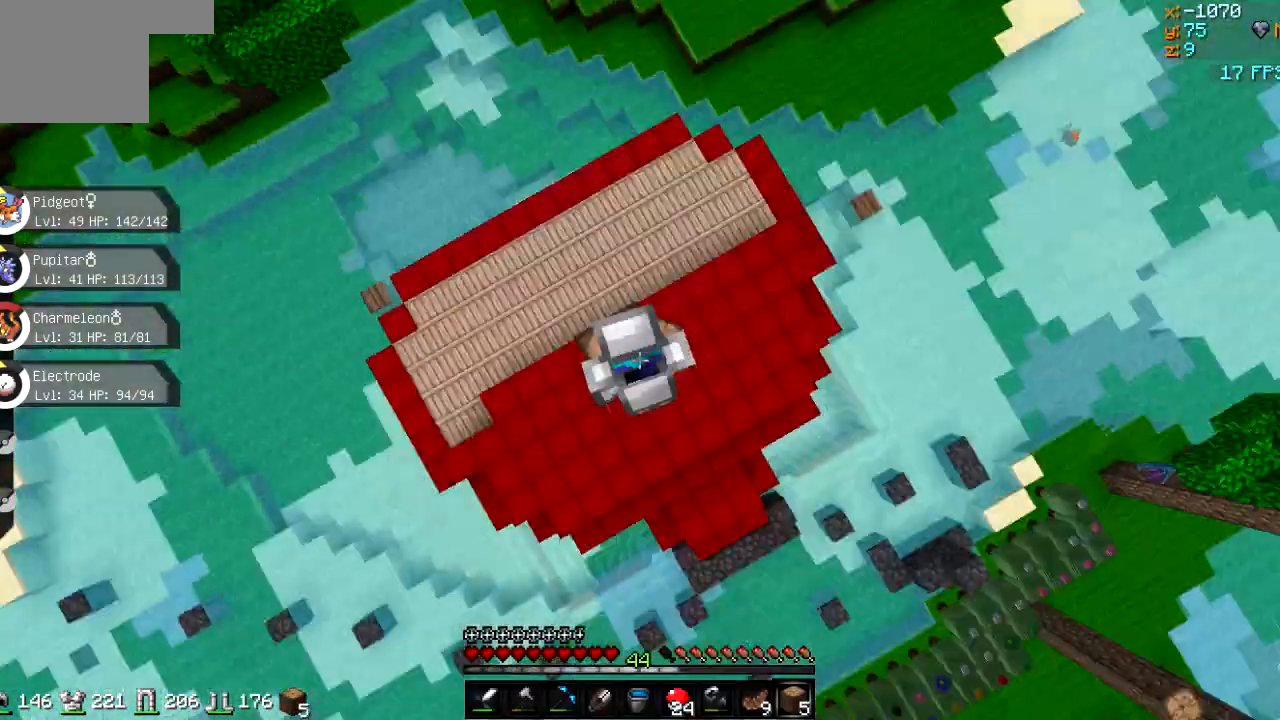
{"keys": [], "events": []}
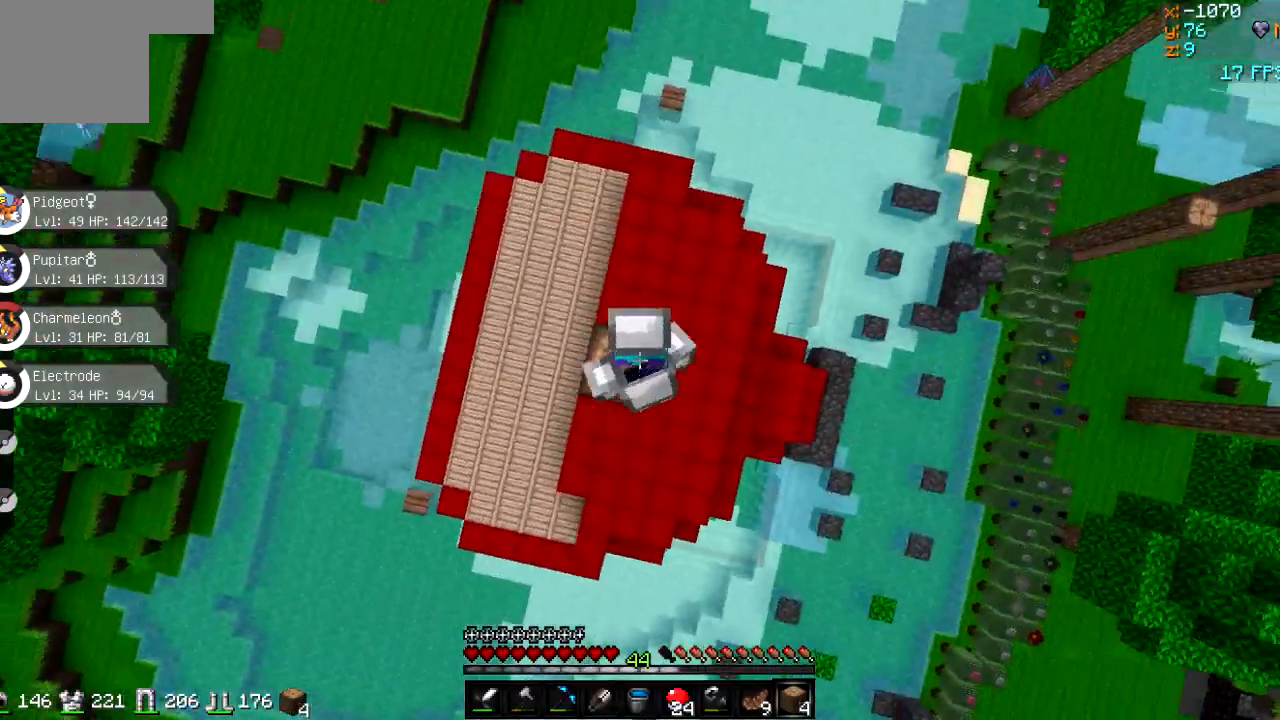
{"keys": [], "events": []}
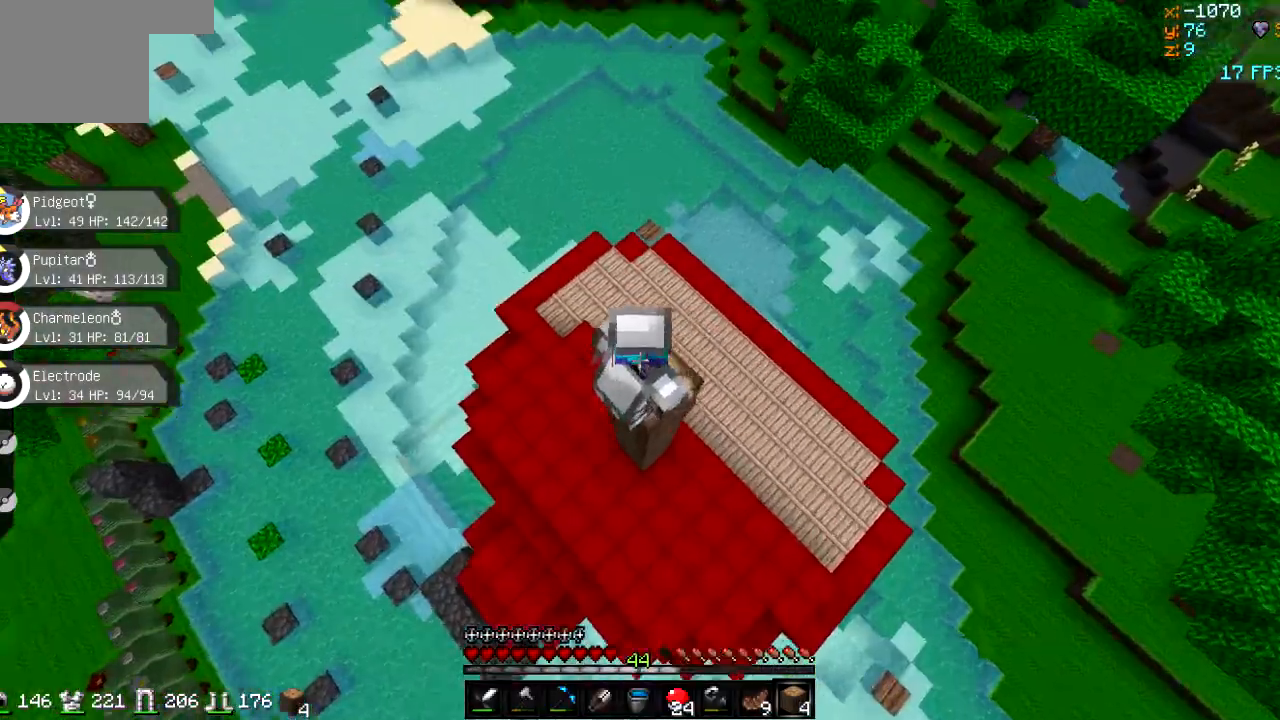
{"keys": [], "events": [[34, "d", "down"], [284, "d", "up"]]}
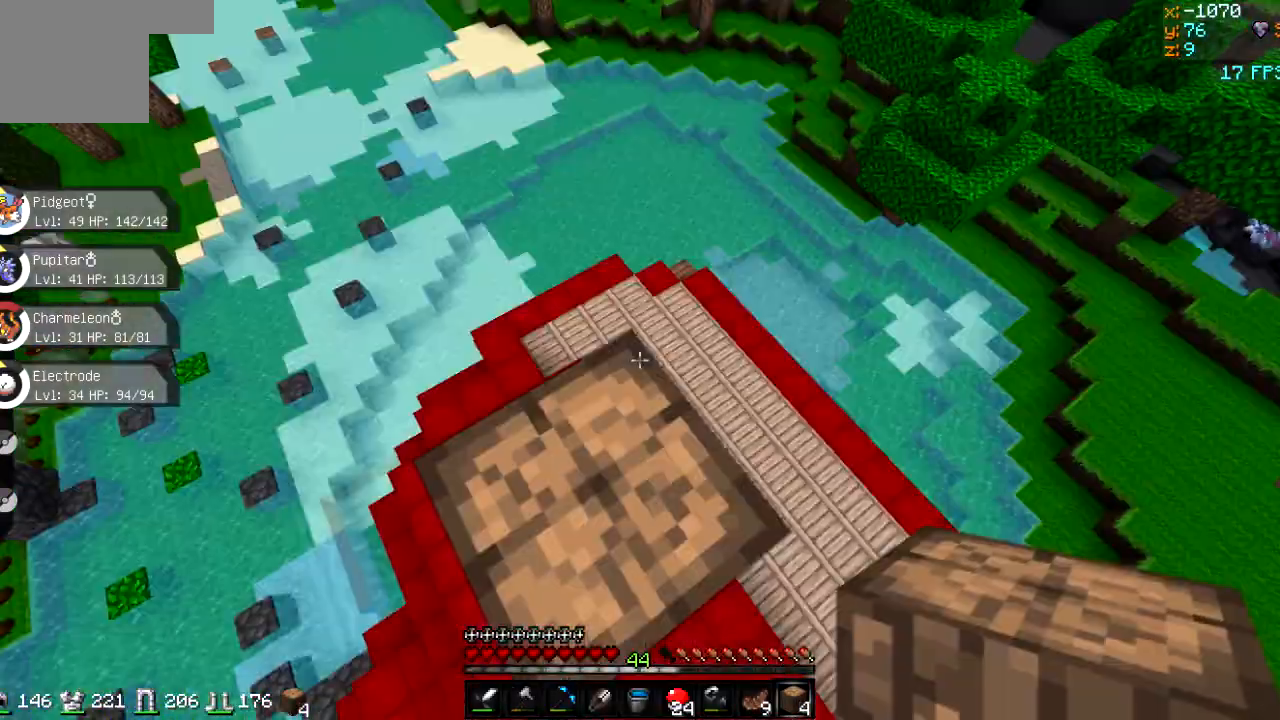
{"keys": [], "events": []}
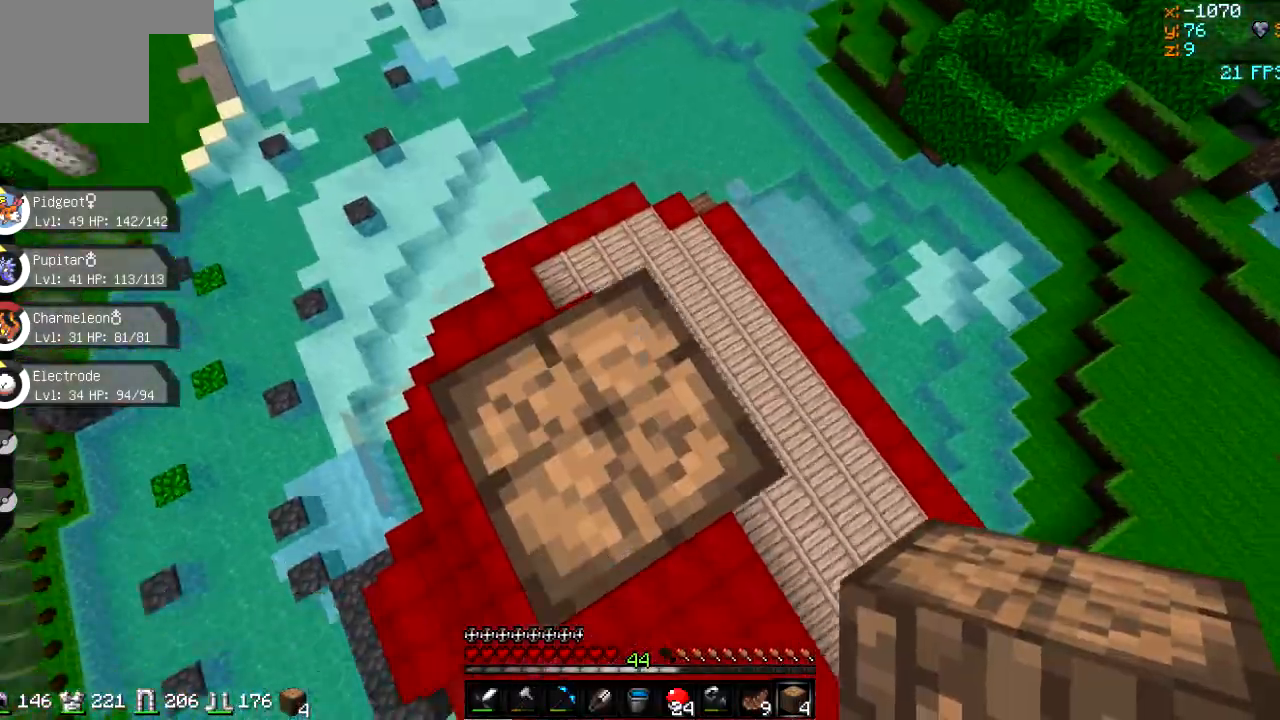
{"keys": [], "events": []}
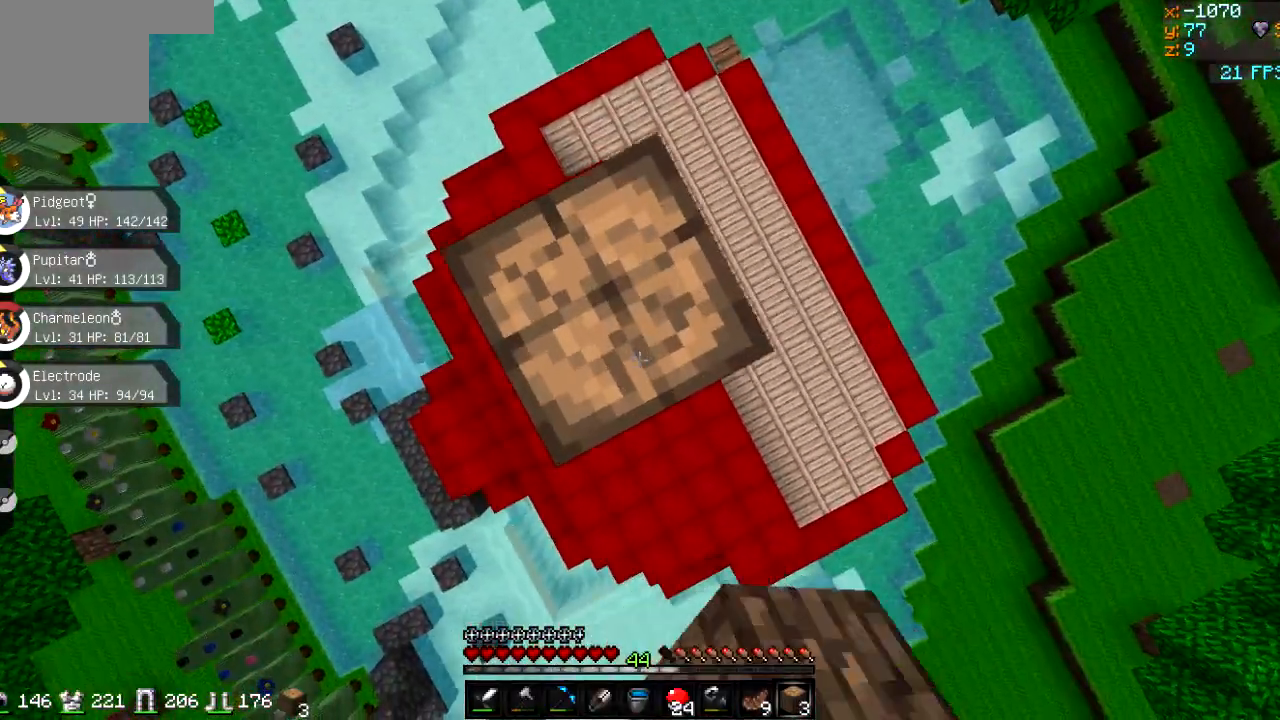
{"keys": [], "events": []}
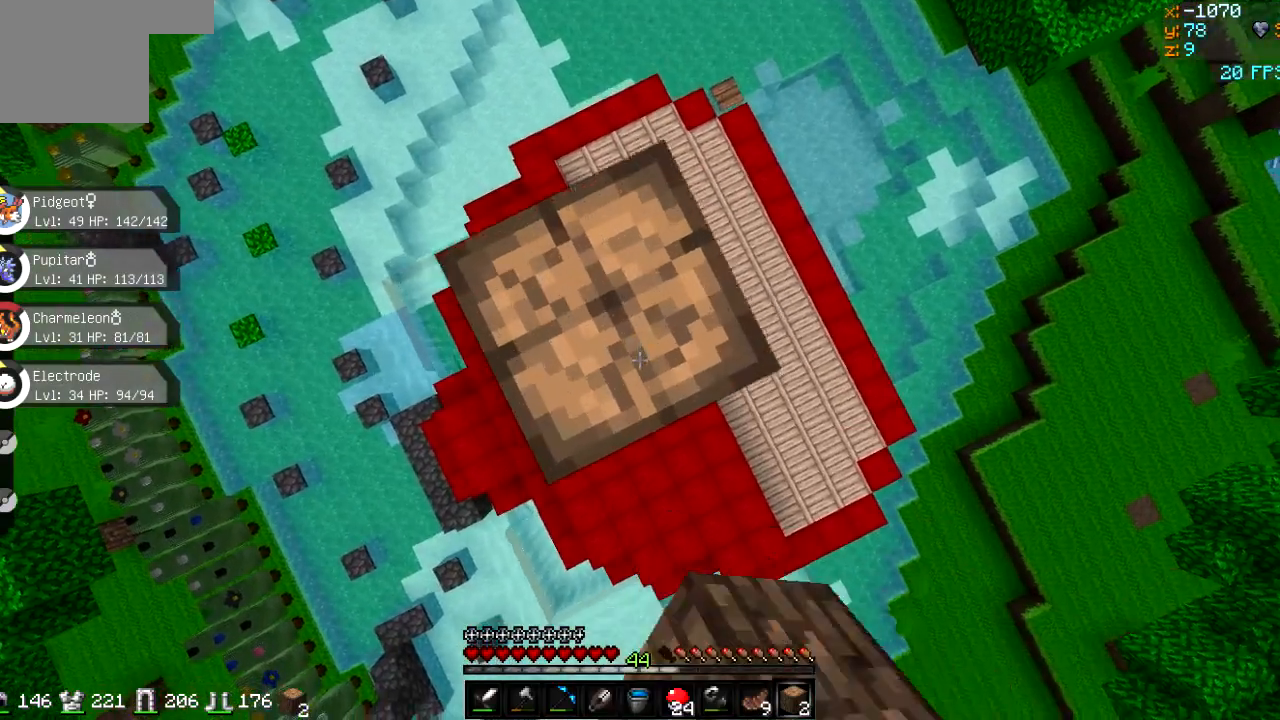
{"keys": [], "events": []}
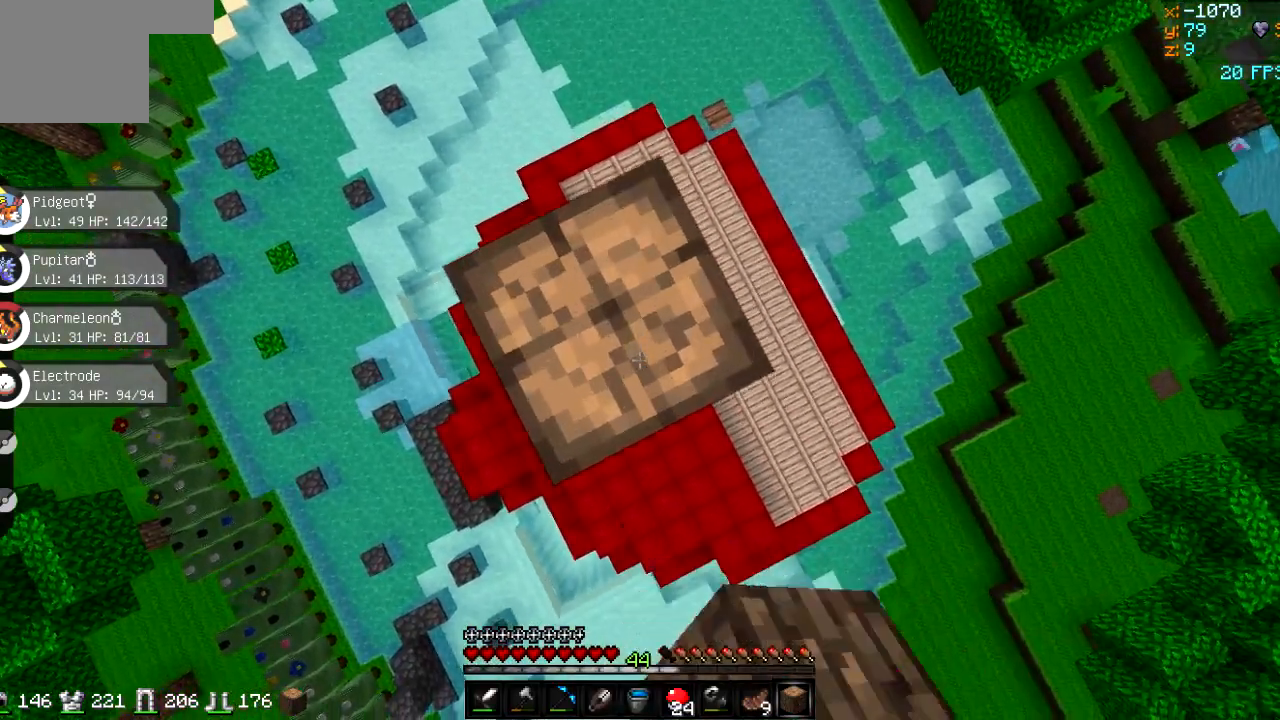
{"keys": [], "events": []}